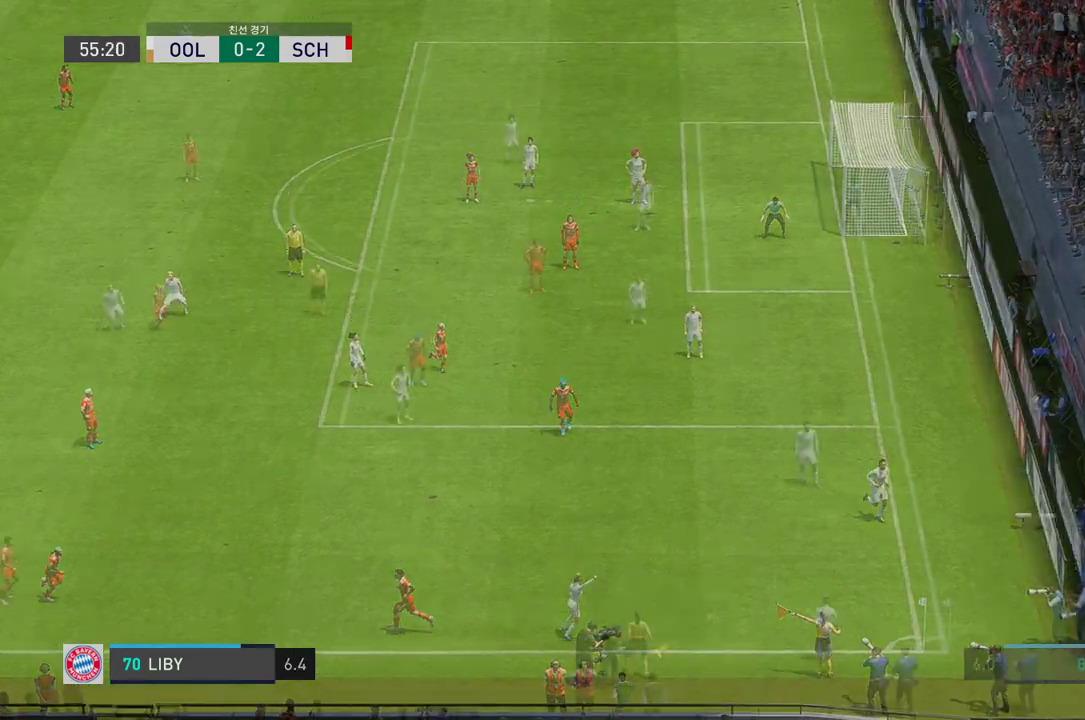
Gameplay with a controller (Xbox layout); each line is a JSON object with the inputs held at the frame after it. "events" lists button and stick changes between this image and that frame as [ms after this image, input, new state], when the widget could be followed in between. Not read: L3.
{"buttons": ["A"], "left_stick": "center", "right_stick": "center", "events": [[16, "A", "up"], [234, "A", "down"], [351, "A", "up"], [435, "A", "down"]]}
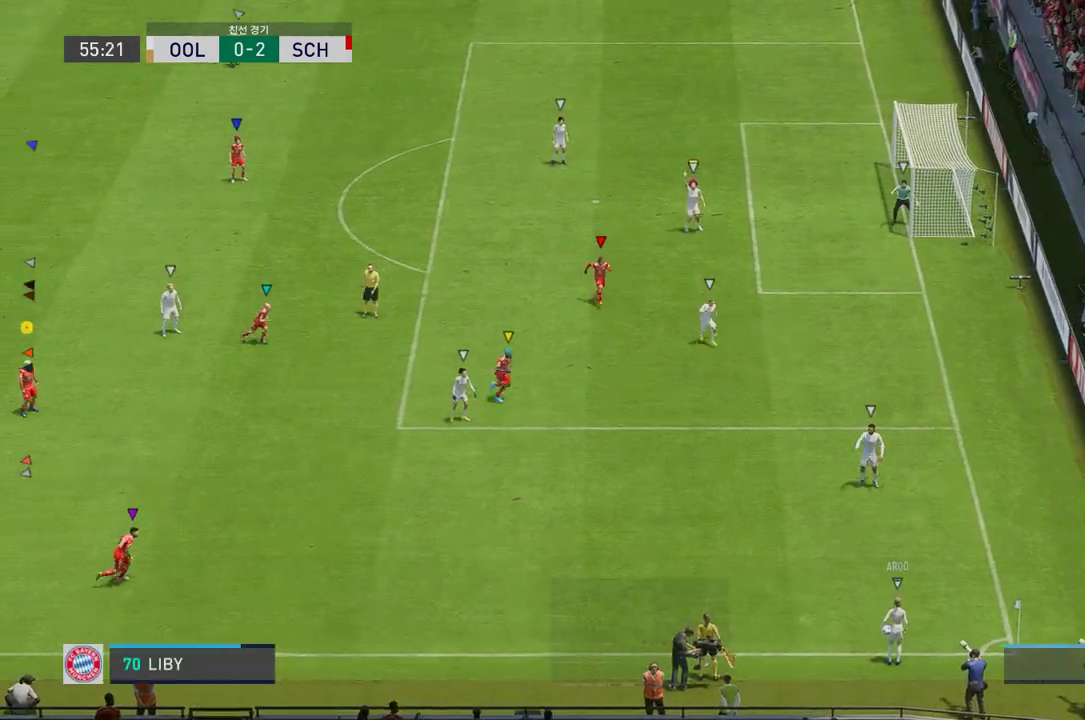
{"buttons": [], "left_stick": "right", "right_stick": "center", "events": [[34, "A", "up"], [151, "left_stick", "right"]]}
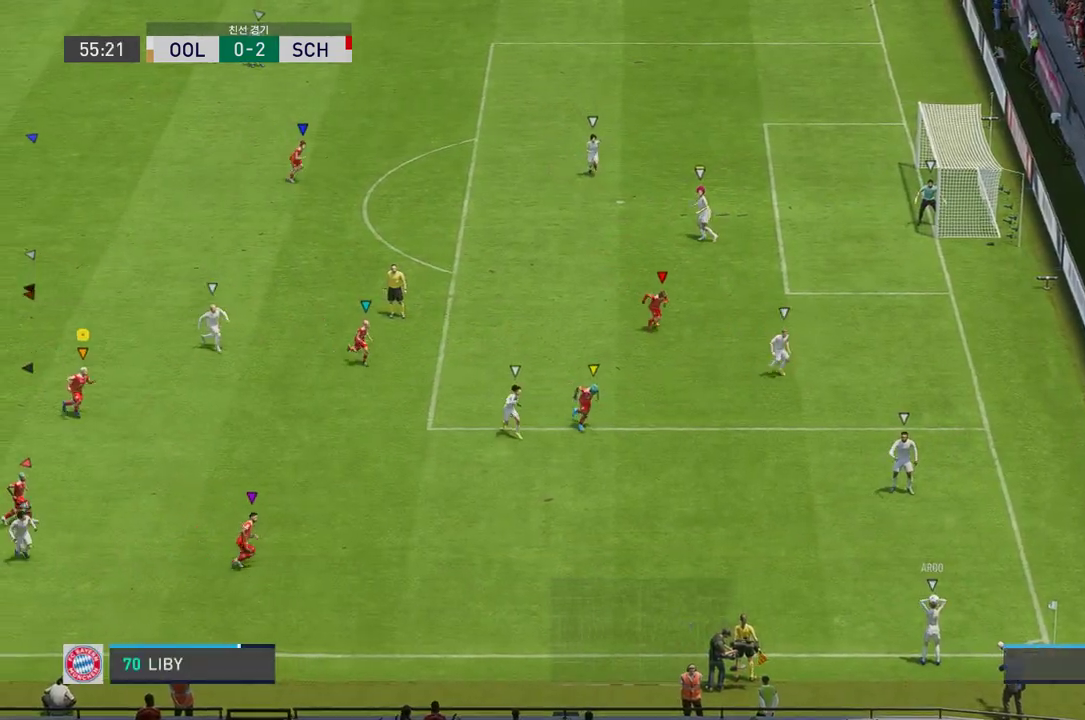
{"buttons": [], "left_stick": "down-right", "right_stick": "center", "events": [[452, "left_stick", "down-right"]]}
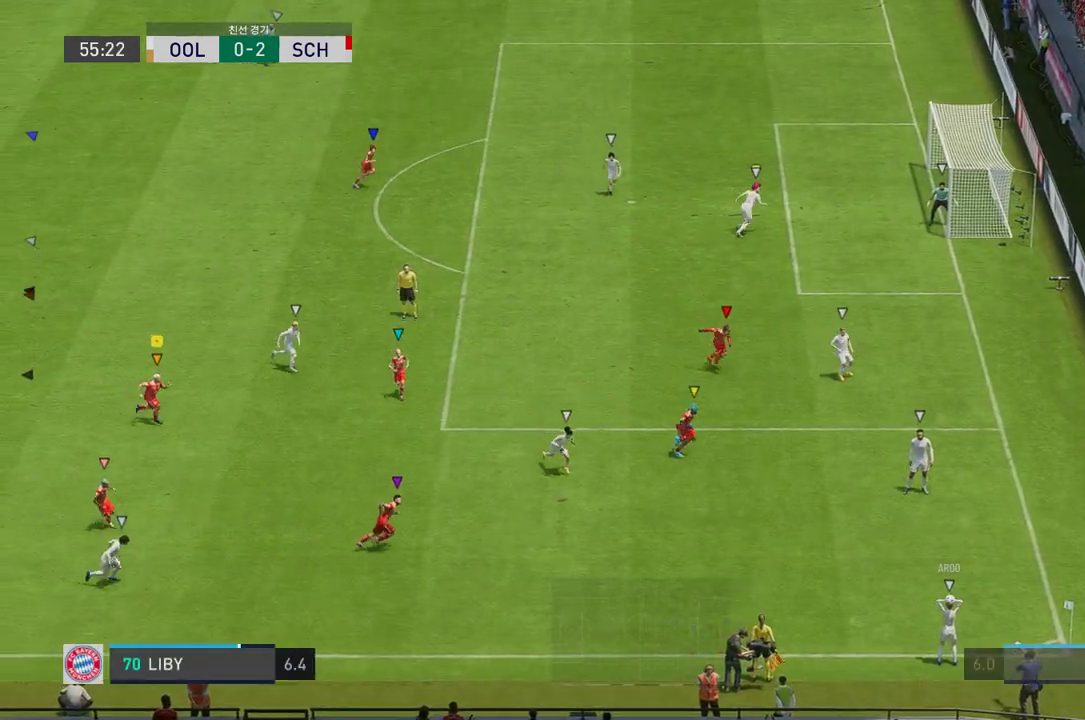
{"buttons": [], "left_stick": "up", "right_stick": "center", "events": [[318, "left_stick", "center"], [385, "left_stick", "up"]]}
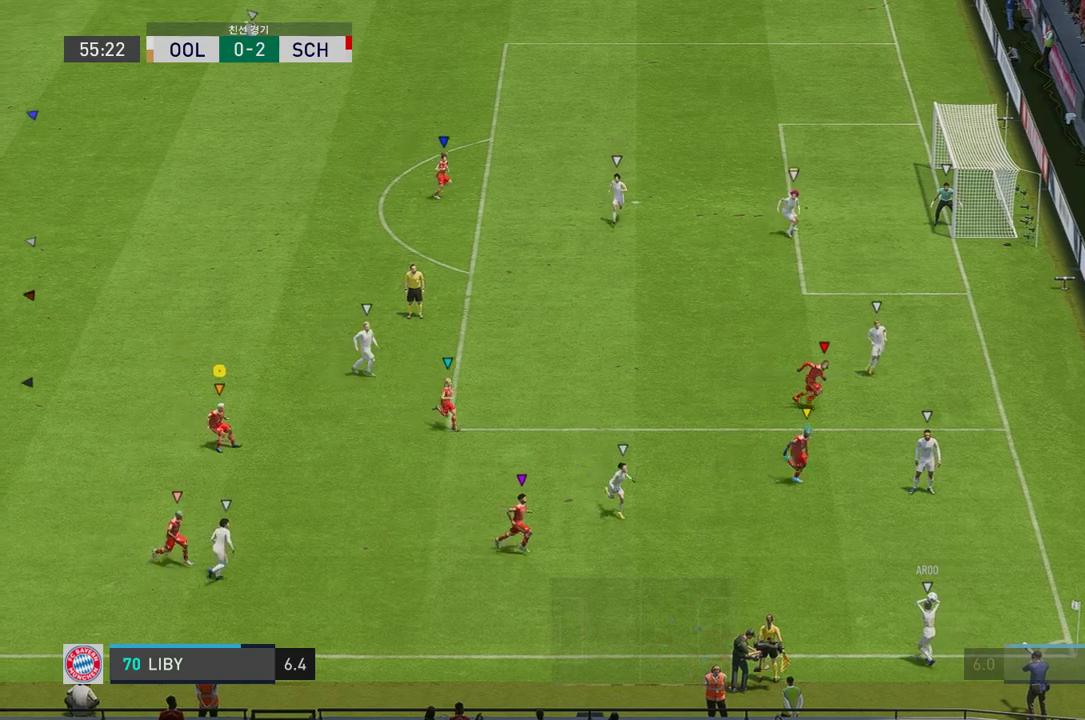
{"buttons": ["L2"], "left_stick": "up", "right_stick": "center", "events": [[418, "L2", "down"]]}
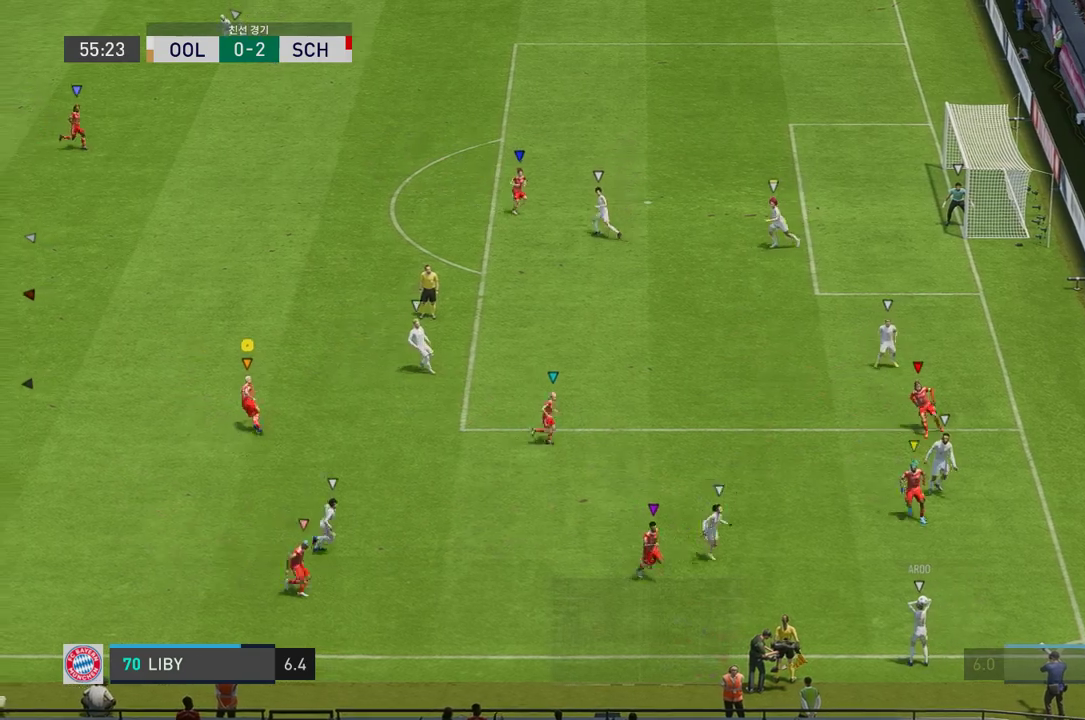
{"buttons": ["L2"], "left_stick": "down", "right_stick": "center", "events": [[268, "left_stick", "up-right"], [368, "left_stick", "center"], [452, "left_stick", "down"]]}
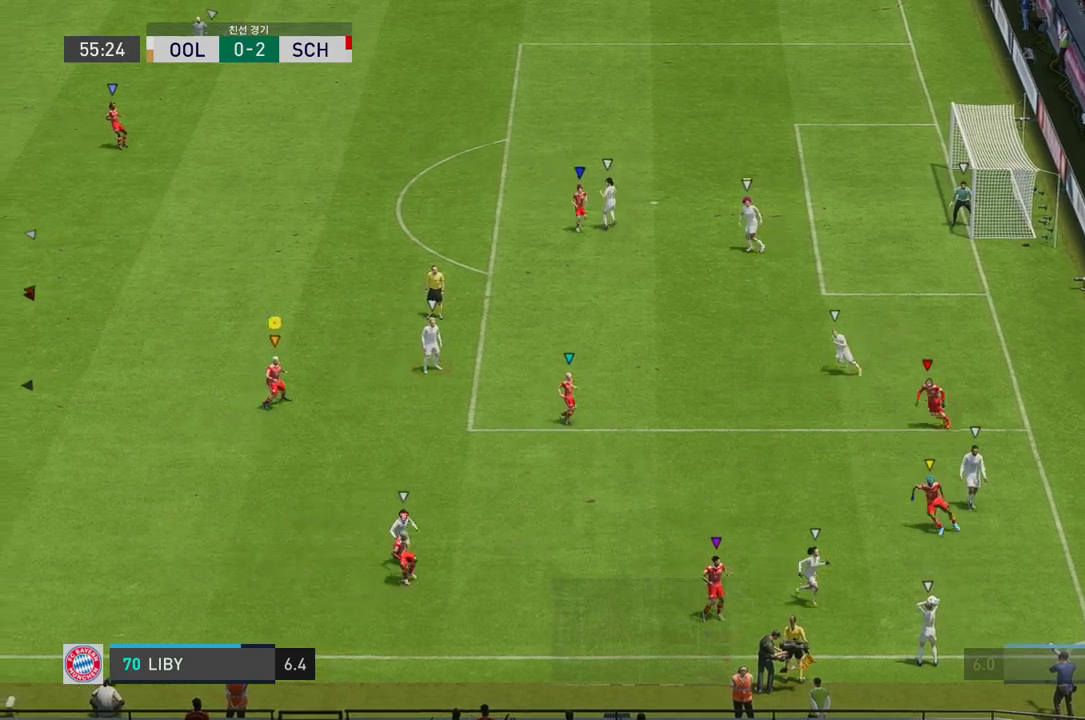
{"buttons": ["L2"], "left_stick": "down-left", "right_stick": "center", "events": [[50, "left_stick", "down-left"]]}
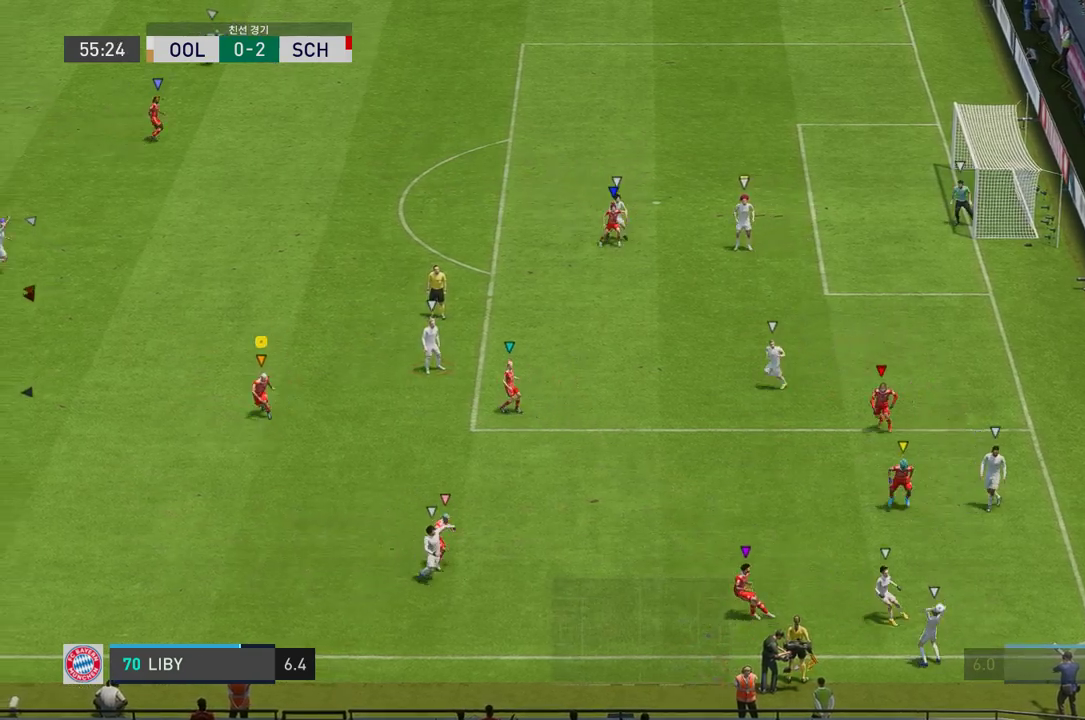
{"buttons": ["L2"], "left_stick": "center", "right_stick": "center", "events": [[368, "left_stick", "down"], [468, "left_stick", "center"]]}
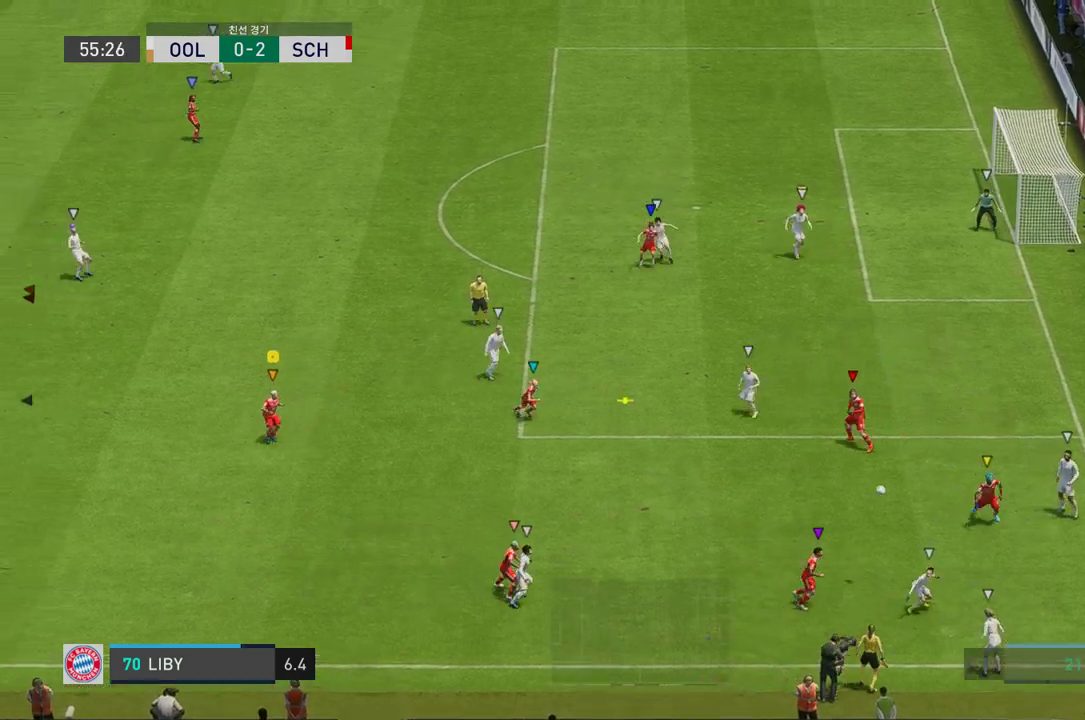
{"buttons": ["L2", "R2"], "left_stick": "up", "right_stick": "center", "events": [[100, "left_stick", "down-left"], [301, "left_stick", "up"], [502, "R2", "down"]]}
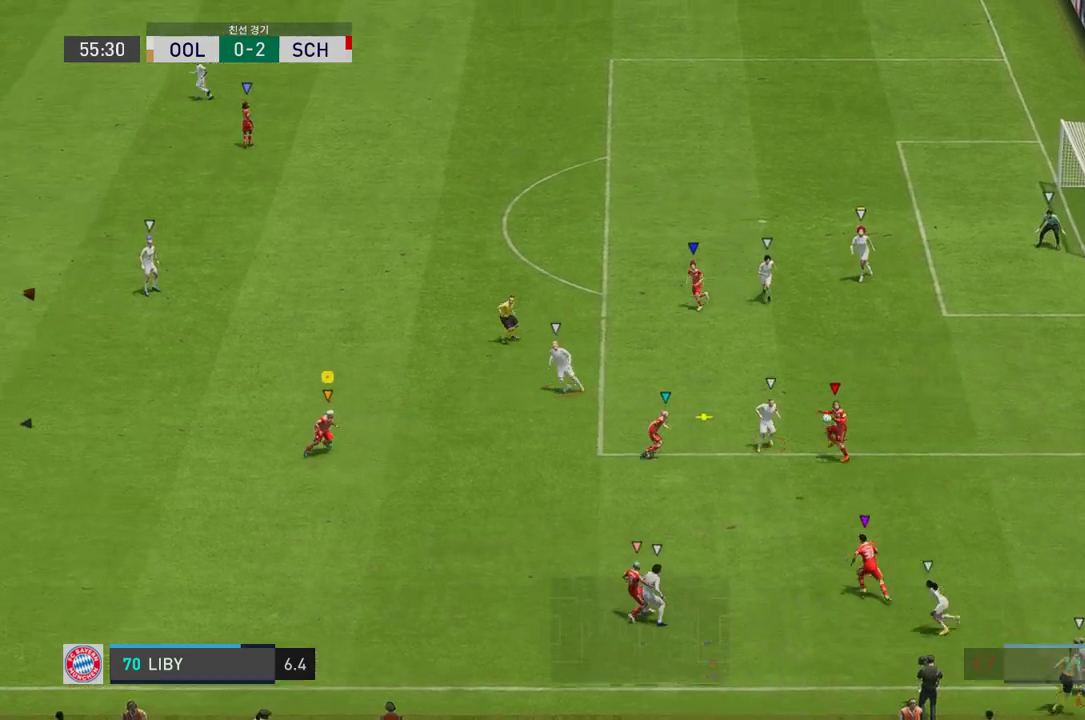
{"buttons": ["L2", "R2"], "left_stick": "left", "right_stick": "center", "events": [[284, "left_stick", "center"], [468, "left_stick", "left"]]}
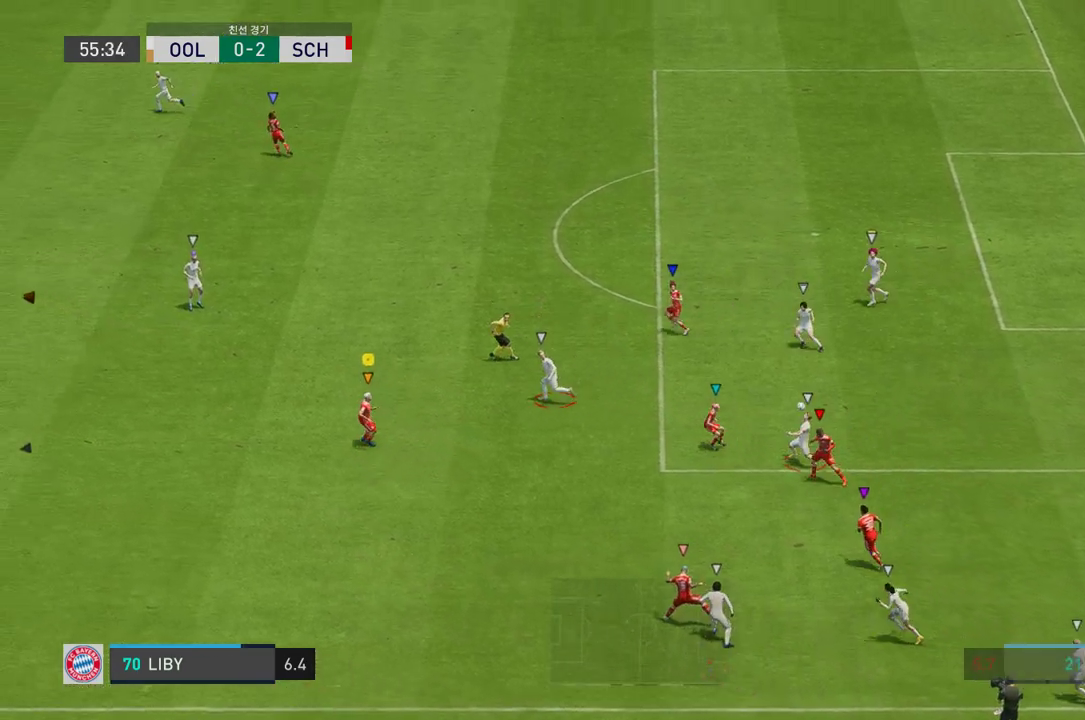
{"buttons": ["L2", "R2"], "left_stick": "up", "right_stick": "center", "events": [[301, "left_stick", "up"]]}
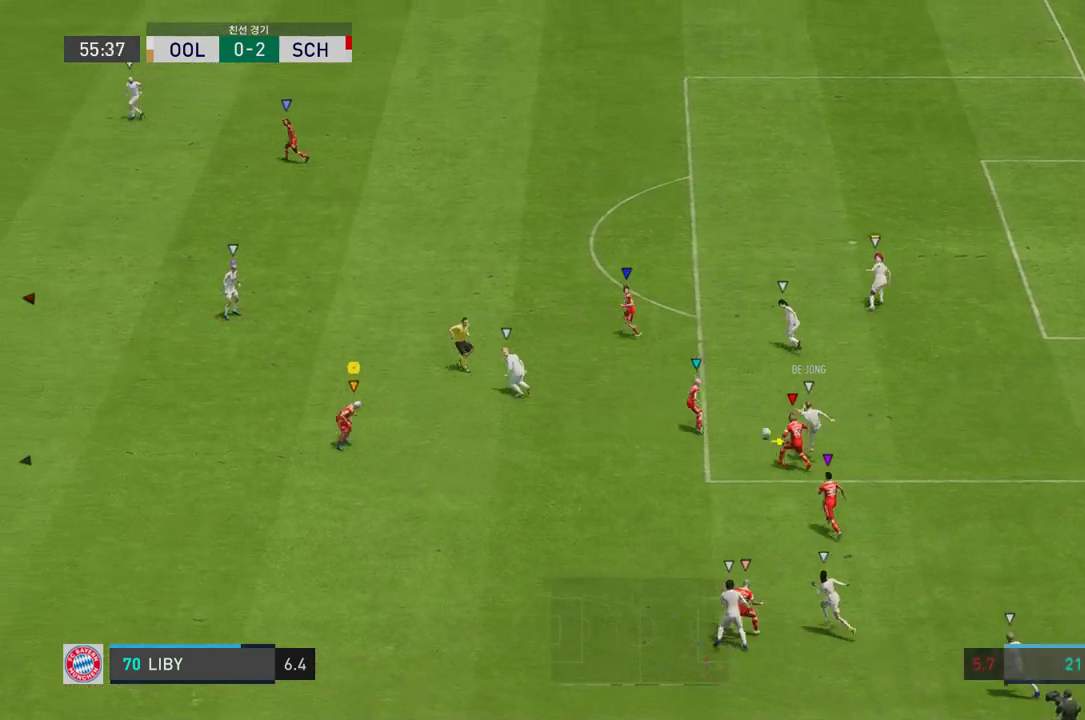
{"buttons": ["R2"], "left_stick": "up-left", "right_stick": "center", "events": [[151, "left_stick", "up-left"], [318, "L2", "up"]]}
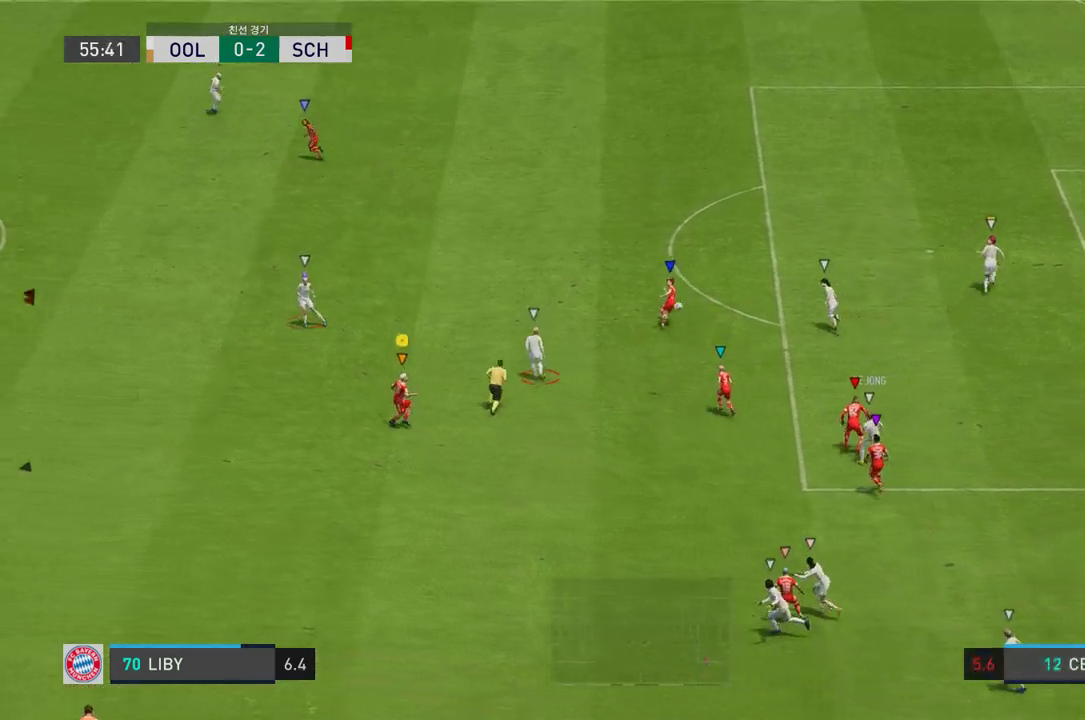
{"buttons": ["R2"], "left_stick": "up-left", "right_stick": "center", "events": [[67, "left_stick", "up"], [117, "L2", "down"], [468, "left_stick", "up-left"], [485, "L2", "up"]]}
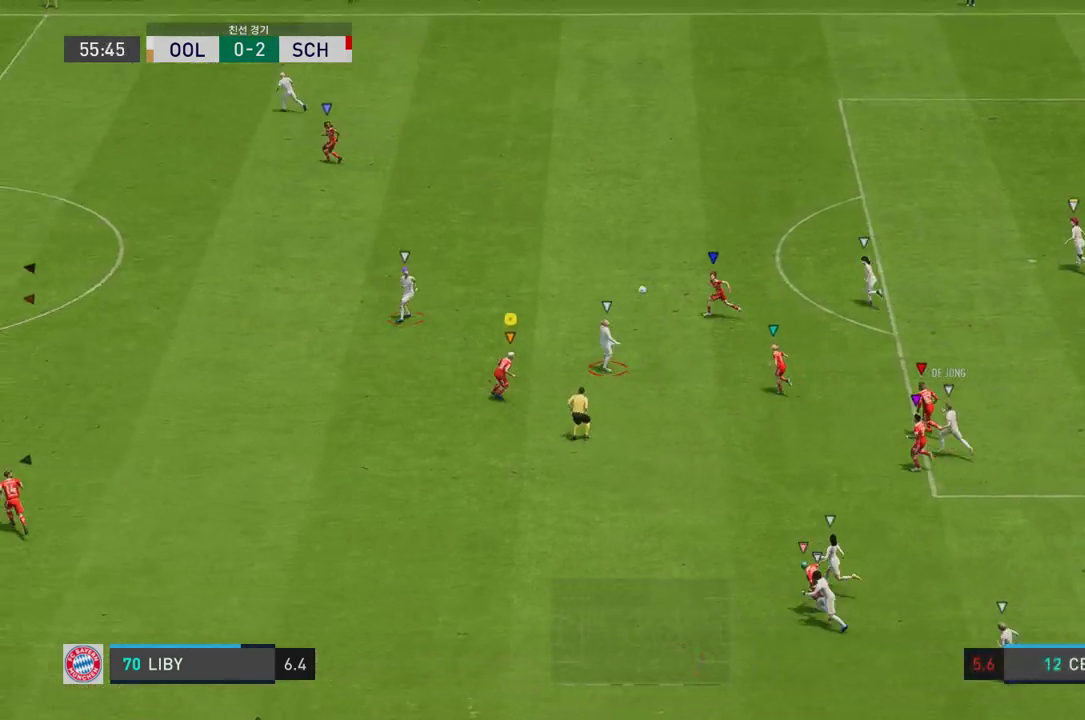
{"buttons": ["R2"], "left_stick": "up-left", "right_stick": "center", "events": []}
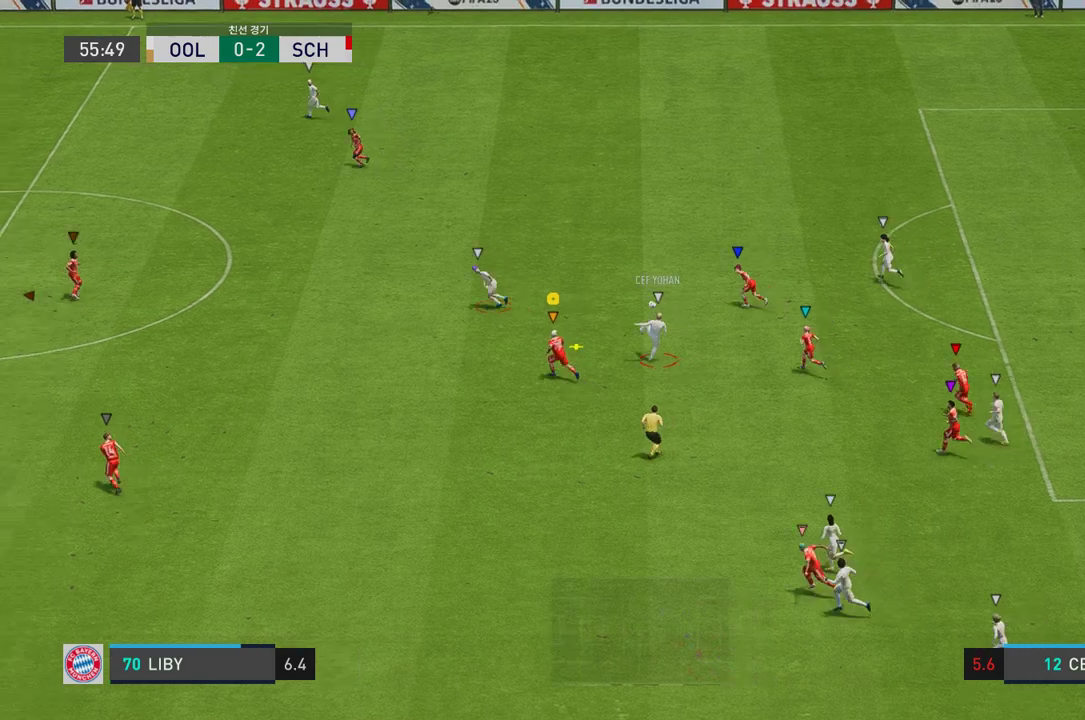
{"buttons": ["R2"], "left_stick": "up-left", "right_stick": "center", "events": []}
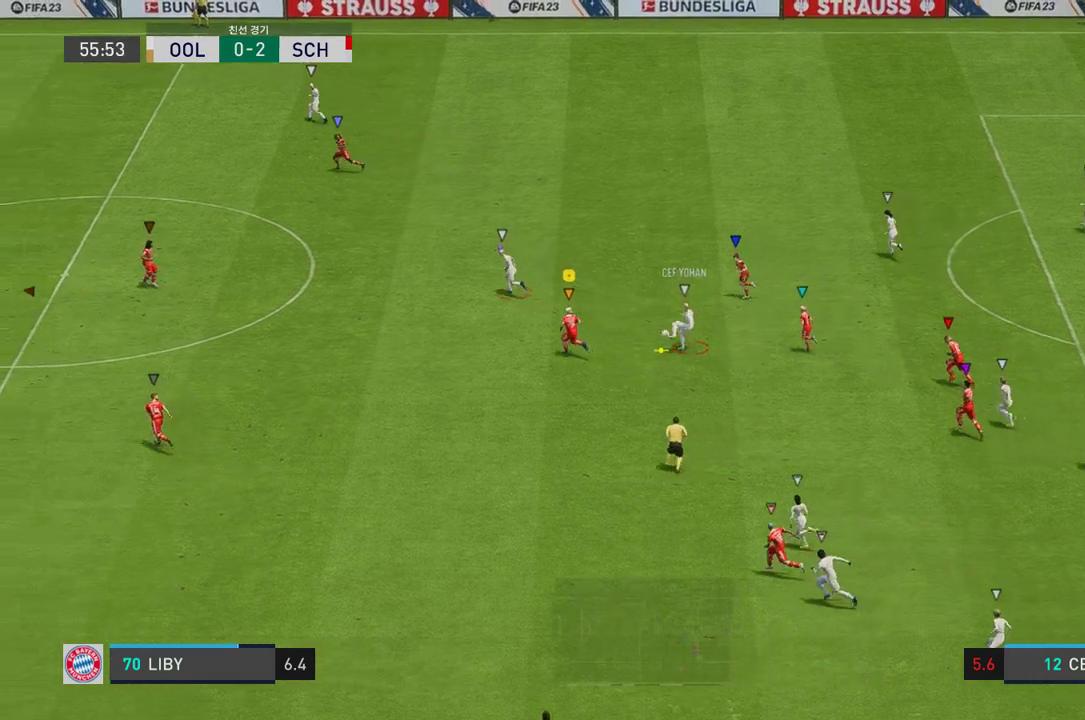
{"buttons": ["R2"], "left_stick": "up-left", "right_stick": "center", "events": []}
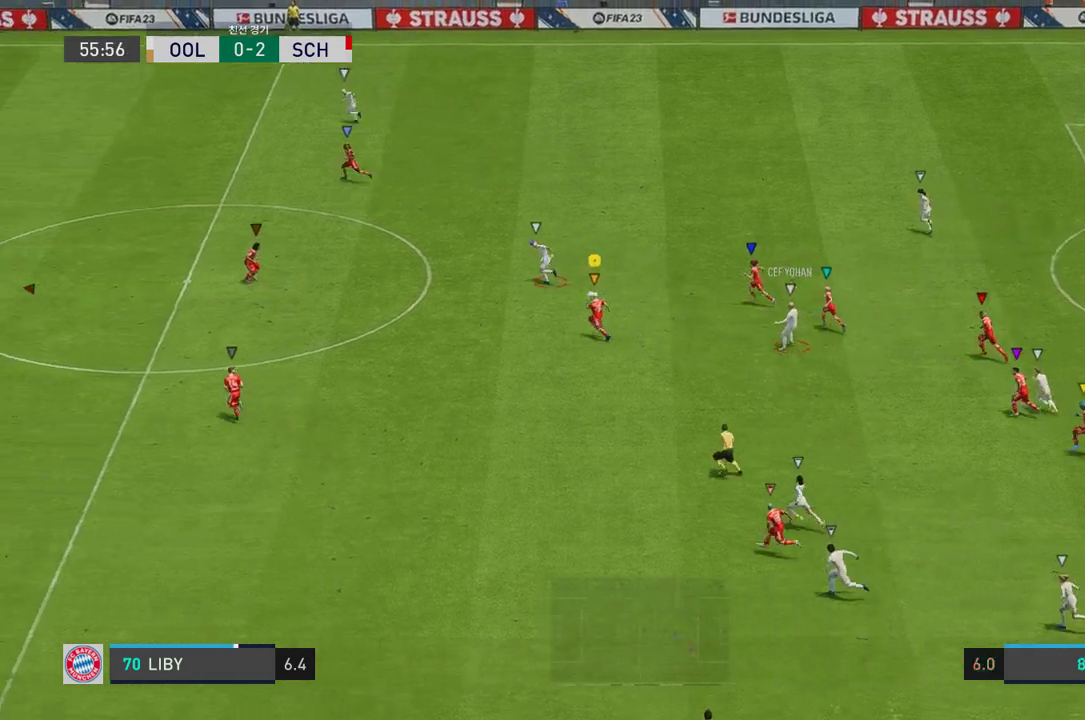
{"buttons": ["R2"], "left_stick": "up-left", "right_stick": "center", "events": []}
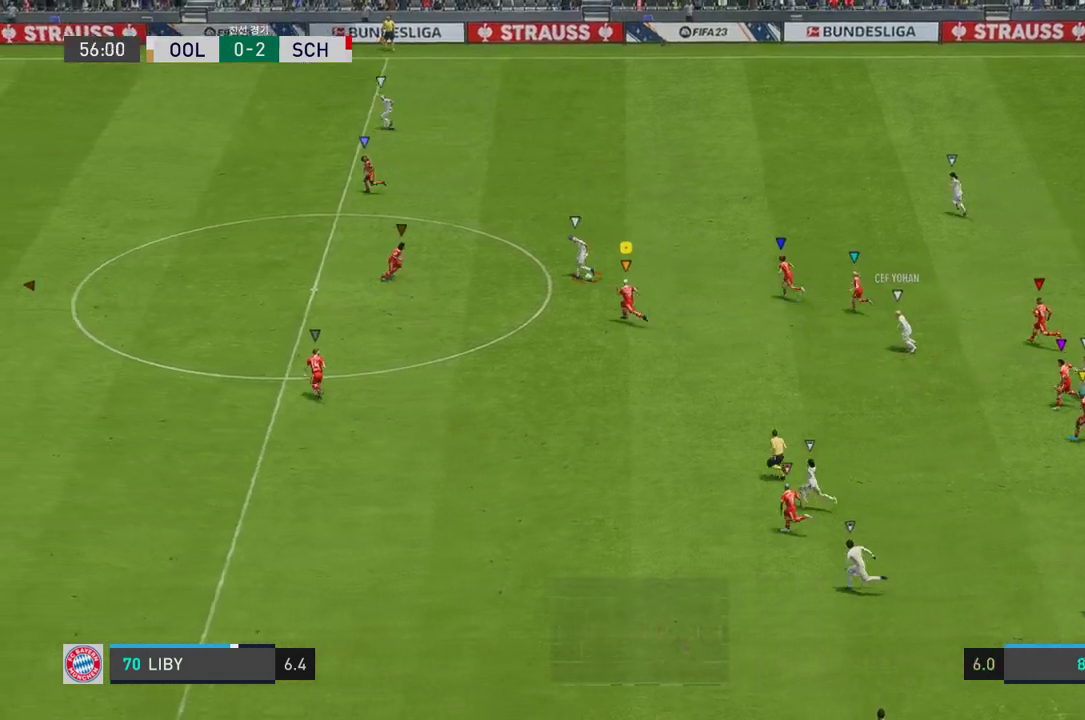
{"buttons": ["L2"], "left_stick": "center", "right_stick": "center", "events": [[267, "left_stick", "center"], [384, "L2", "down"], [384, "R2", "up"]]}
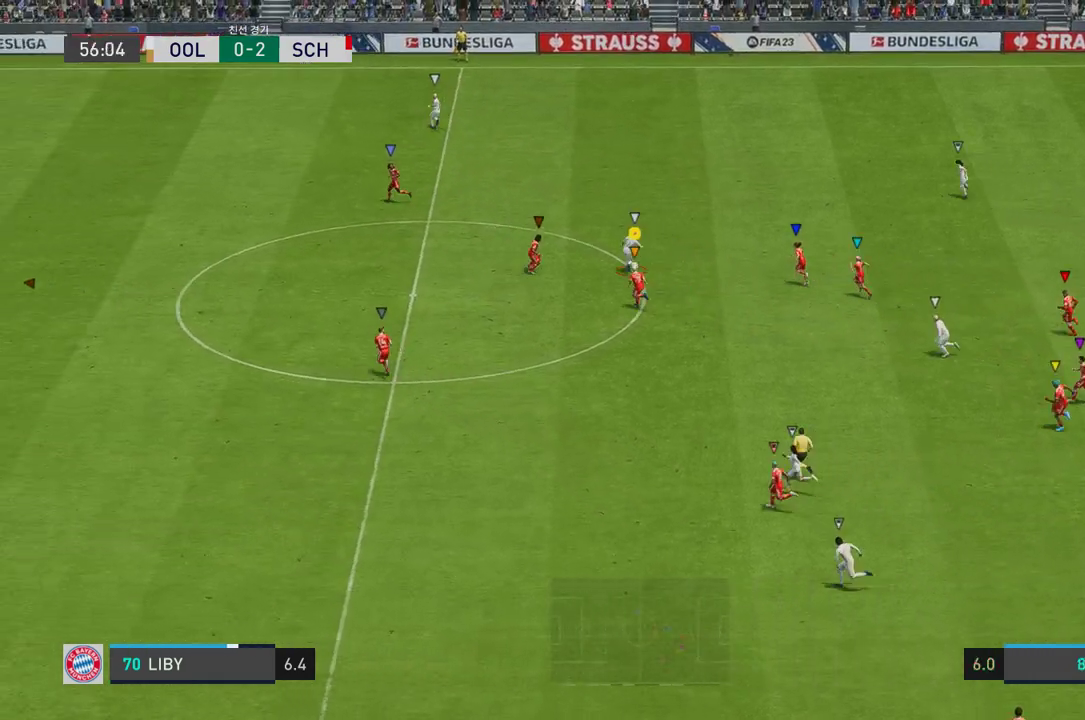
{"buttons": ["L2", "R2"], "left_stick": "left", "right_stick": "center", "events": [[251, "R2", "down"], [251, "left_stick", "left"]]}
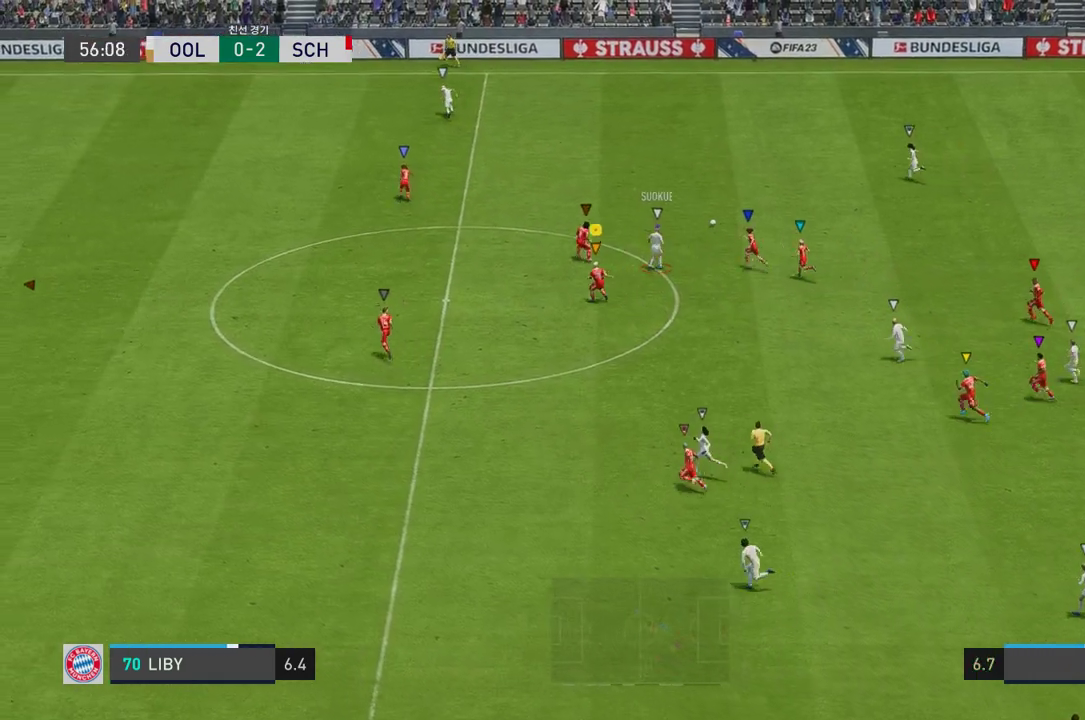
{"buttons": ["R2"], "left_stick": "left", "right_stick": "center", "events": [[118, "L2", "up"]]}
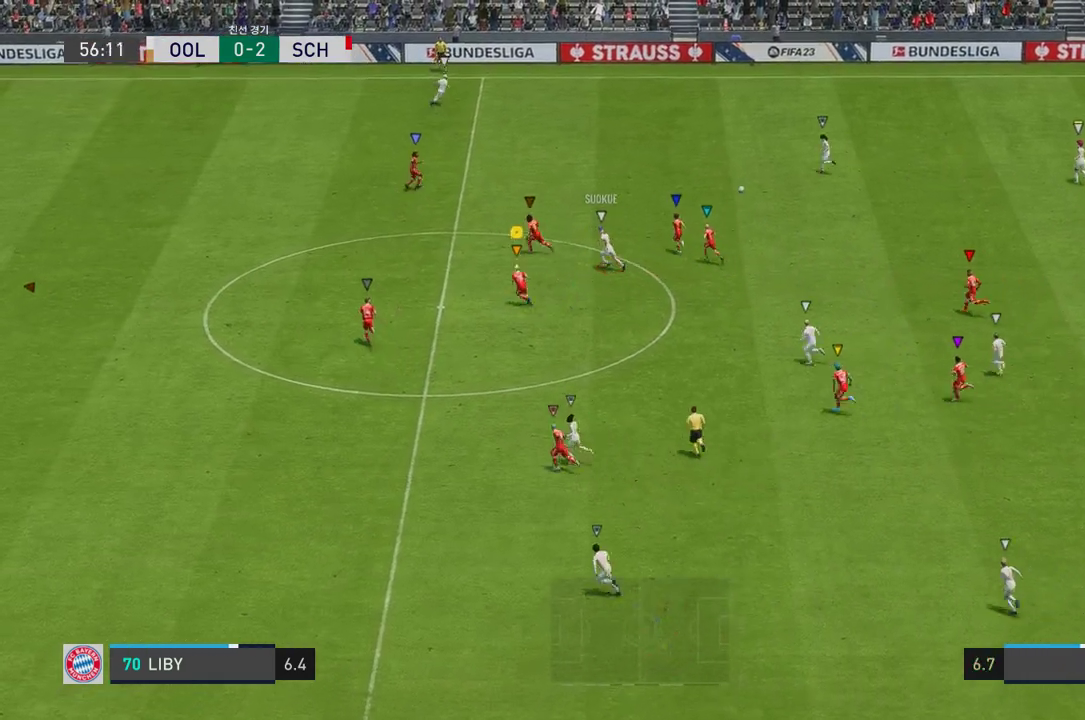
{"buttons": ["R2"], "left_stick": "up-left", "right_stick": "center", "events": [[368, "left_stick", "up-left"]]}
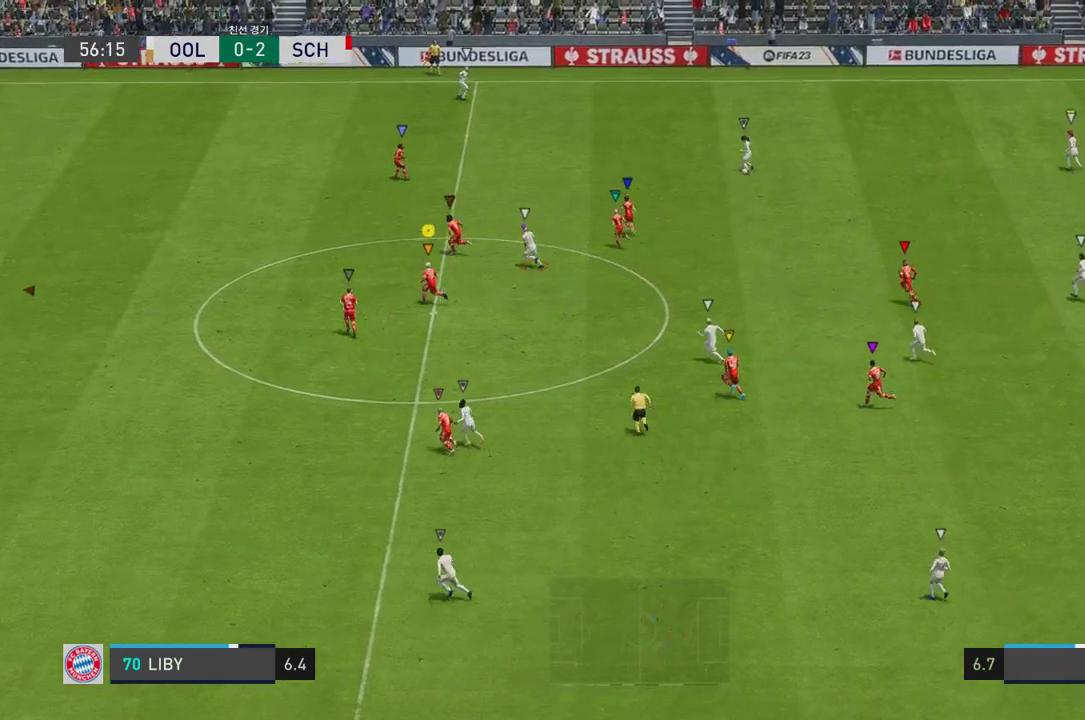
{"buttons": [], "left_stick": "center", "right_stick": "center", "events": [[100, "R2", "up"], [418, "left_stick", "center"]]}
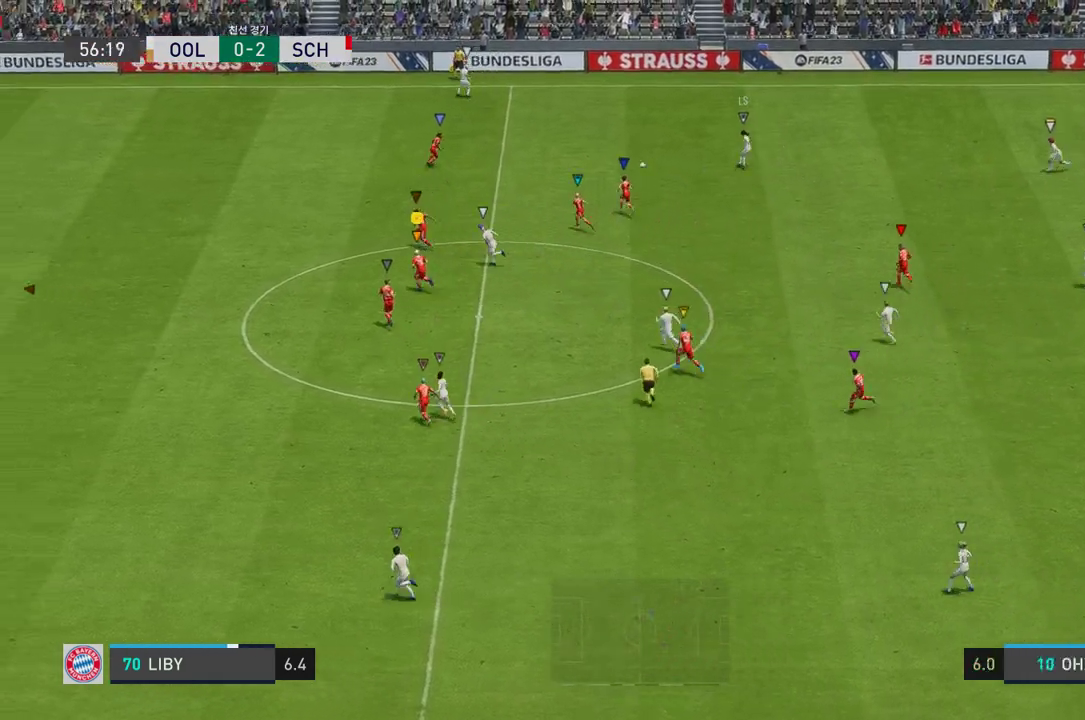
{"buttons": ["R2"], "left_stick": "up-left", "right_stick": "center", "events": [[184, "left_stick", "up-left"], [284, "R2", "down"]]}
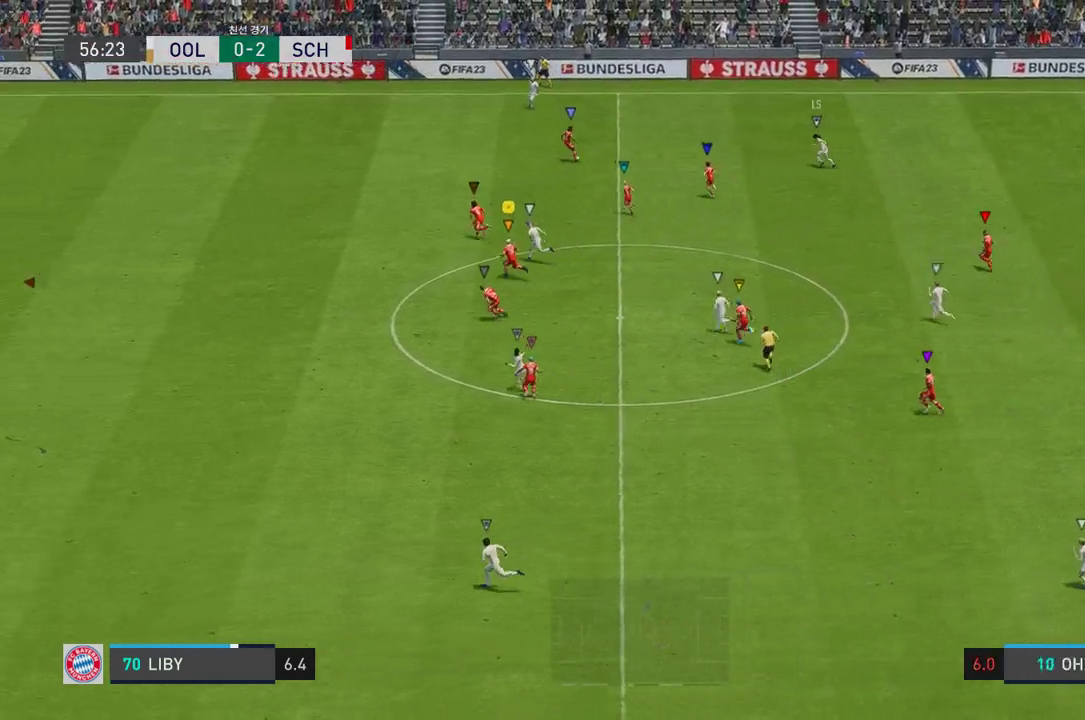
{"buttons": [], "left_stick": "right", "right_stick": "center", "events": [[118, "left_stick", "right"], [218, "R2", "up"]]}
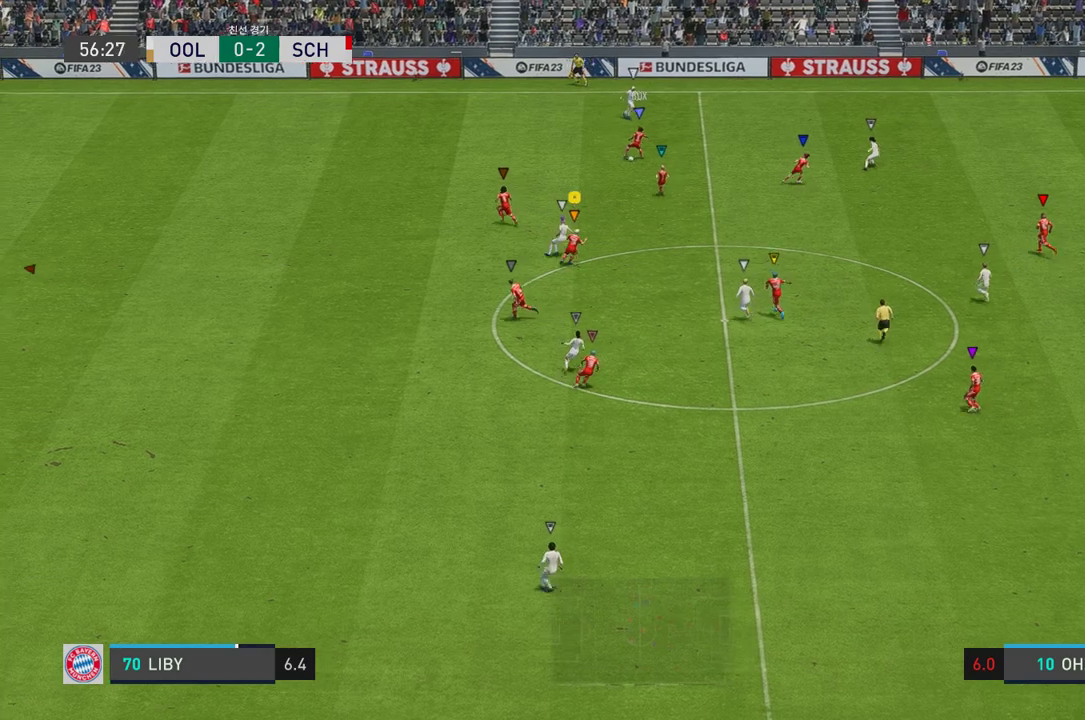
{"buttons": [], "left_stick": "down-right", "right_stick": "center", "events": [[402, "left_stick", "down-right"]]}
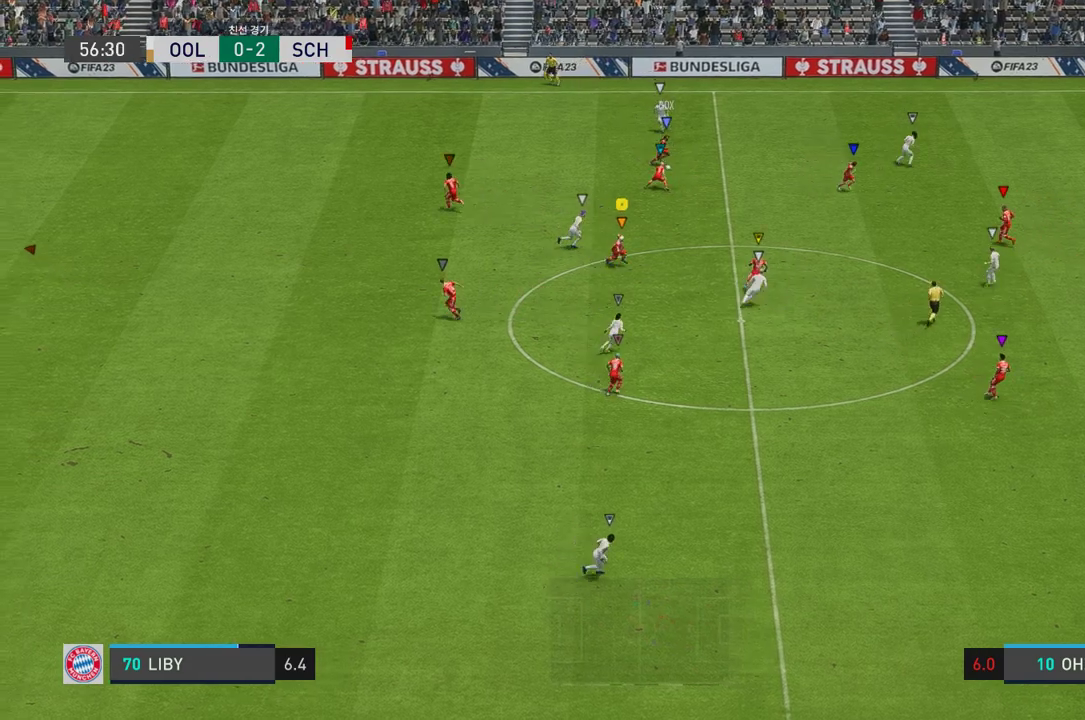
{"buttons": [], "left_stick": "center", "right_stick": "center", "events": [[150, "left_stick", "center"]]}
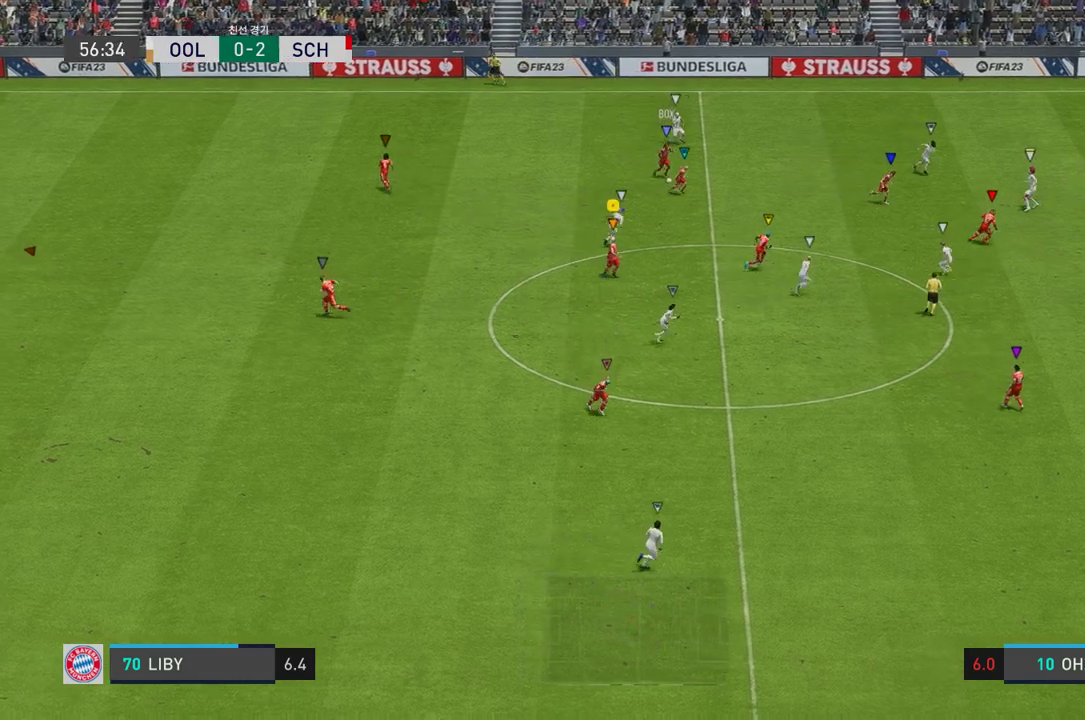
{"buttons": [], "left_stick": "up-left", "right_stick": "center", "events": [[117, "left_stick", "up-left"]]}
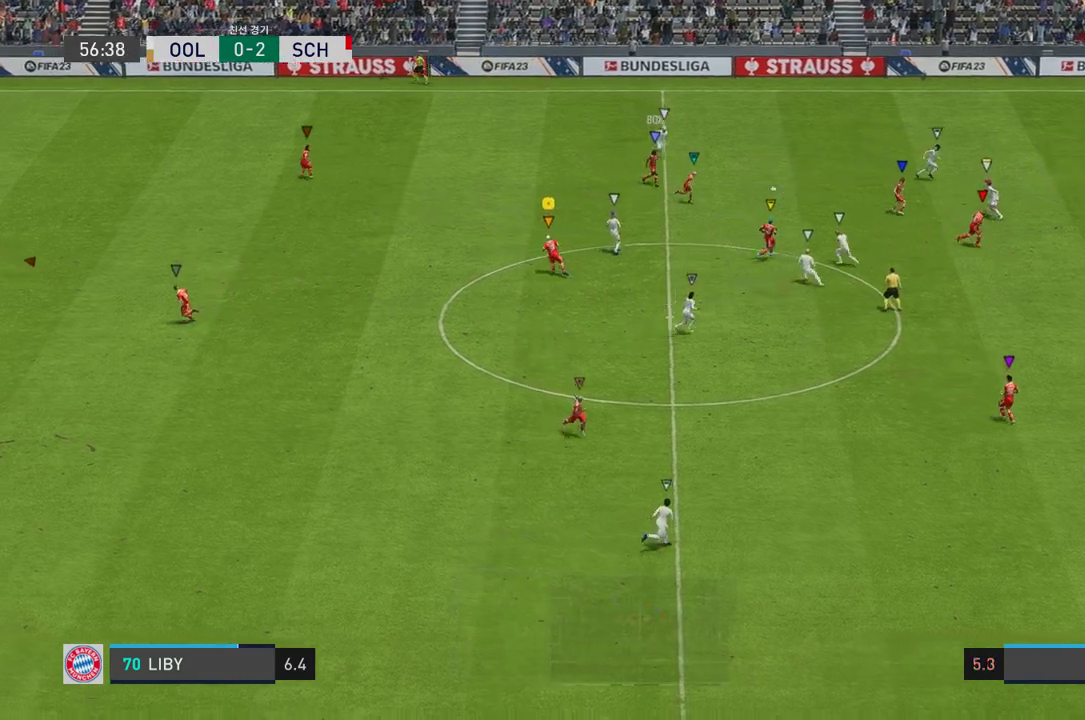
{"buttons": ["R2"], "left_stick": "right", "right_stick": "center", "events": [[67, "left_stick", "center"], [150, "left_stick", "right"], [401, "R2", "down"]]}
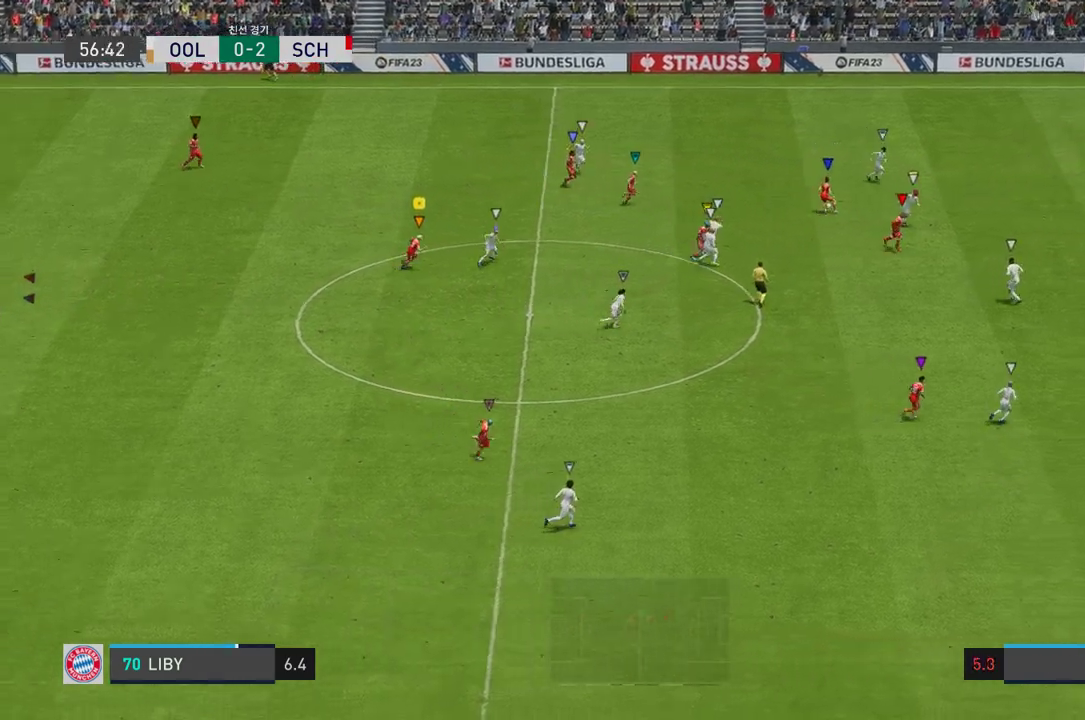
{"buttons": ["R2"], "left_stick": "right", "right_stick": "center", "events": []}